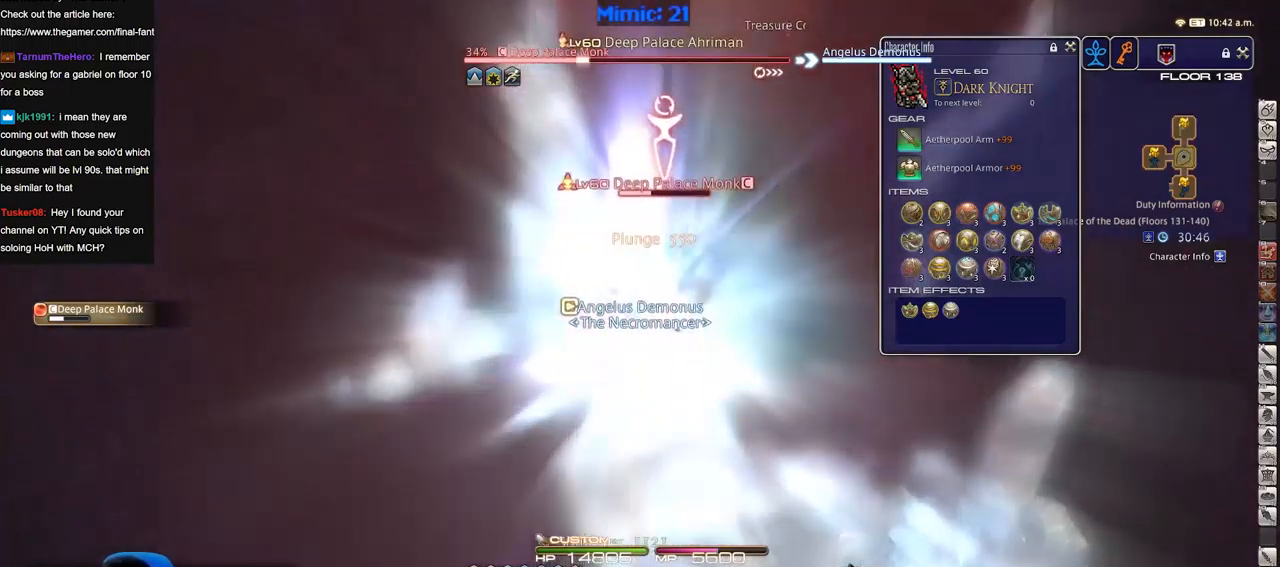
Gameplay with keyboard; each line is a JSON object with the keys held at the frame after it. "events" lists presses ("down") and releases ("up") of ".", "/", "0", "1", "2", "3", "4", "5", "6", "7", "8", "9", "a", "alt_l", "alt_r", "b", "backslash", "backspace", "c", "caps_lock", "comma", "ctrl_l", "ctrl_r", "d", "down", "e", "equals", "escape", "f", "f1", "f10", "f11", "f12", "f2", "f3", "f4", "f5", "f6", "f7", "f8", "f9", "g", "h", "i", "j", "k", "l", "lbracket", "left", "m", "minus", "n", "o", "p", "q", "quote", "r", "rbracket", "return", "right", "s", "semicolon", "shift_l", "shift_r", "space", "super", "t", "tab", "tilde", "u", "up", "v", "w", "x", "y" and "z" between this image and that frame as [ms after this image, input, new state], when the widget could be followed in between. No other keys are recorded. Mouse input is not recorded.
{"keys": [], "events": [[17, "1", "down"], [17, "rbracket", "down"], [50, "rbracket", "up"], [100, "1", "up"], [250, "alt_r", "down"], [300, "3", "down"], [384, "3", "up"], [434, "3", "down"], [484, "3", "up"], [484, "alt_r", "up"]]}
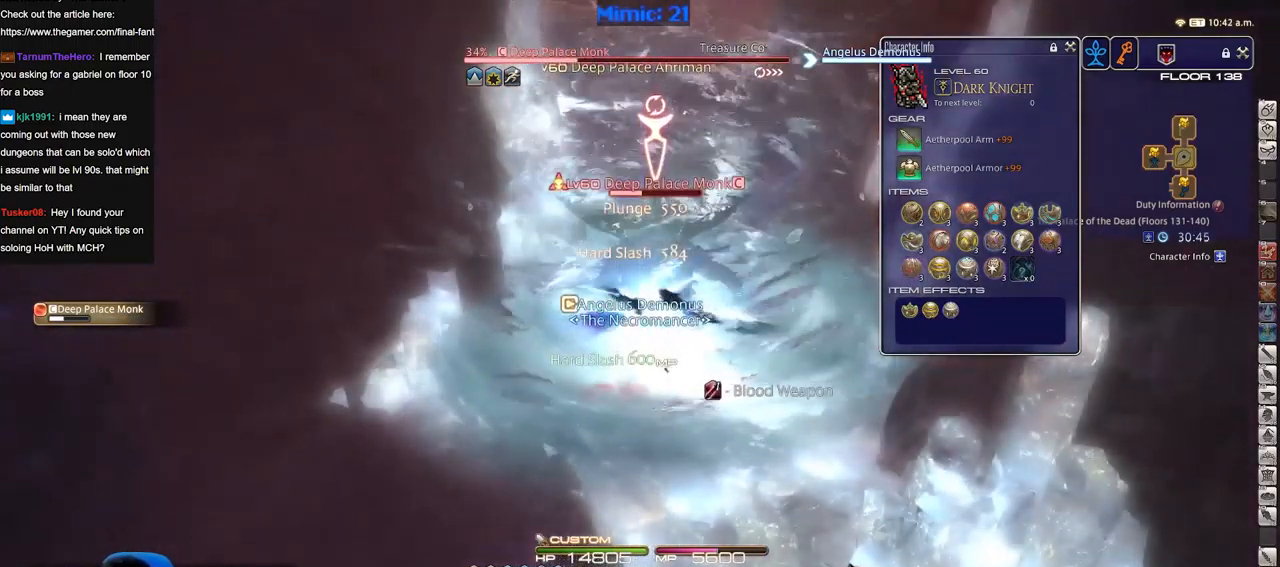
{"keys": ["a"], "events": [[34, "return", "down"], [67, "a", "down"], [117, "return", "up"], [167, "return", "down"], [267, "return", "up"], [451, "rbracket", "down"], [501, "rbracket", "up"]]}
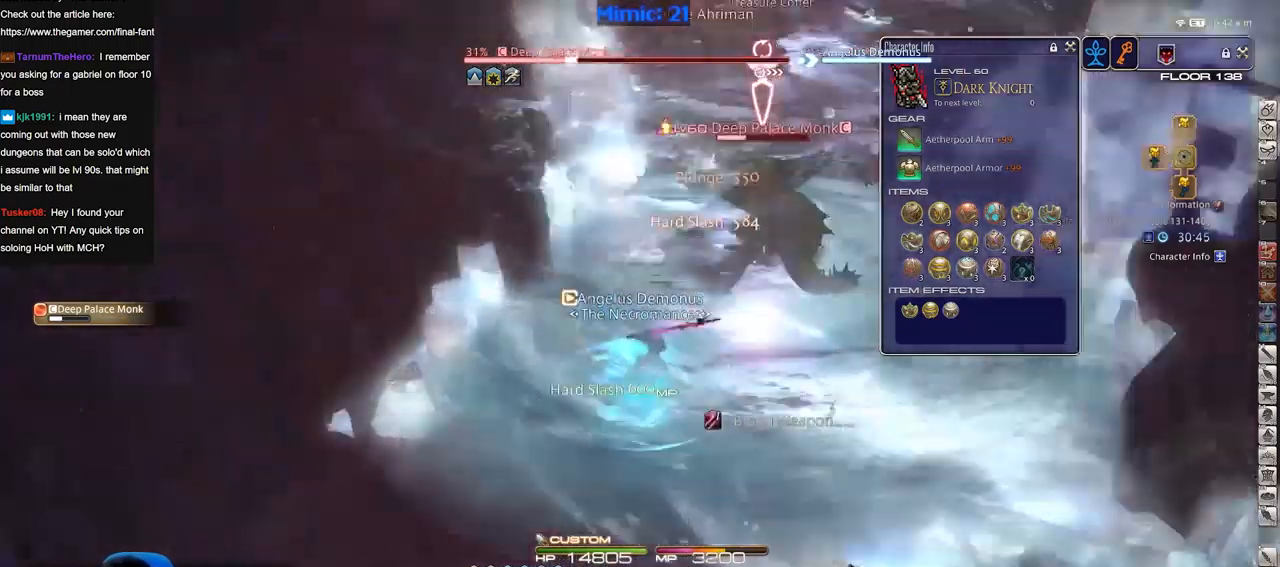
{"keys": ["d"], "events": [[83, "rbracket", "down"], [133, "rbracket", "up"], [234, "rbracket", "down"], [284, "rbracket", "up"], [367, "p", "down"], [367, "w", "down"], [450, "a", "up"], [450, "d", "down"], [450, "p", "up"], [500, "w", "up"]]}
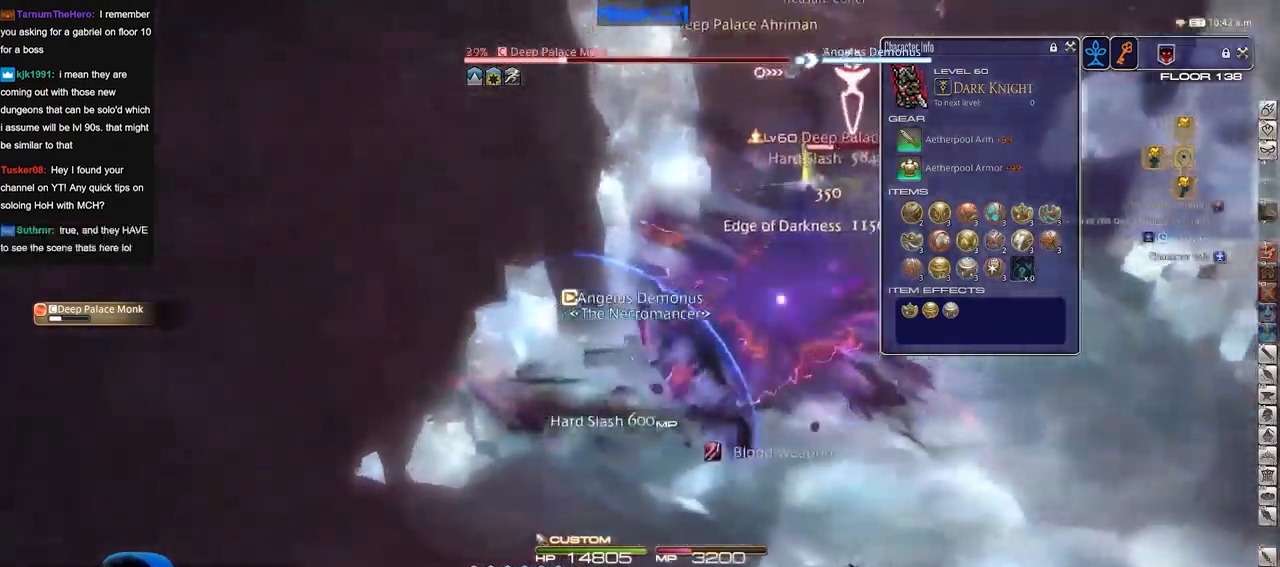
{"keys": ["a"], "events": [[50, "d", "up"], [50, "p", "down"], [151, "p", "up"], [484, "a", "down"]]}
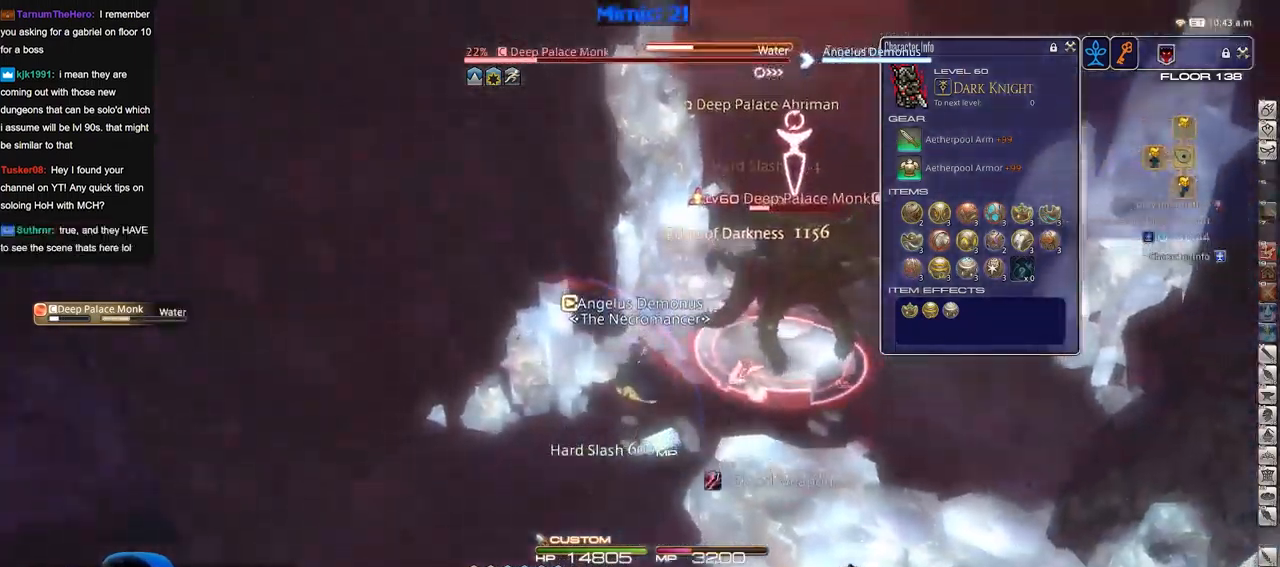
{"keys": ["a", "return"], "events": [[33, "rbracket", "down"], [83, "2", "down"], [83, "rbracket", "up"], [117, "2", "up"], [167, "2", "down"], [267, "2", "up"], [317, "p", "down"], [400, "p", "up"], [450, "return", "down"]]}
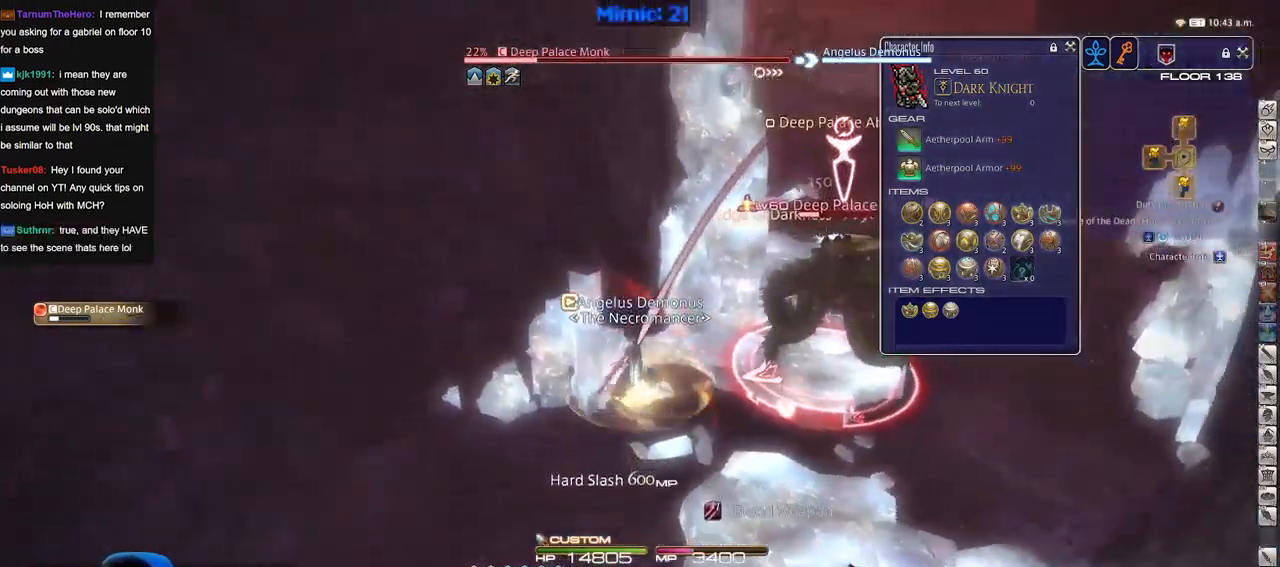
{"keys": ["3", "alt_r"], "events": [[34, "return", "up"], [134, "s", "down"], [234, "a", "up"], [234, "d", "down"], [284, "alt_r", "down"], [284, "s", "up"], [317, "d", "up"], [418, "3", "down"]]}
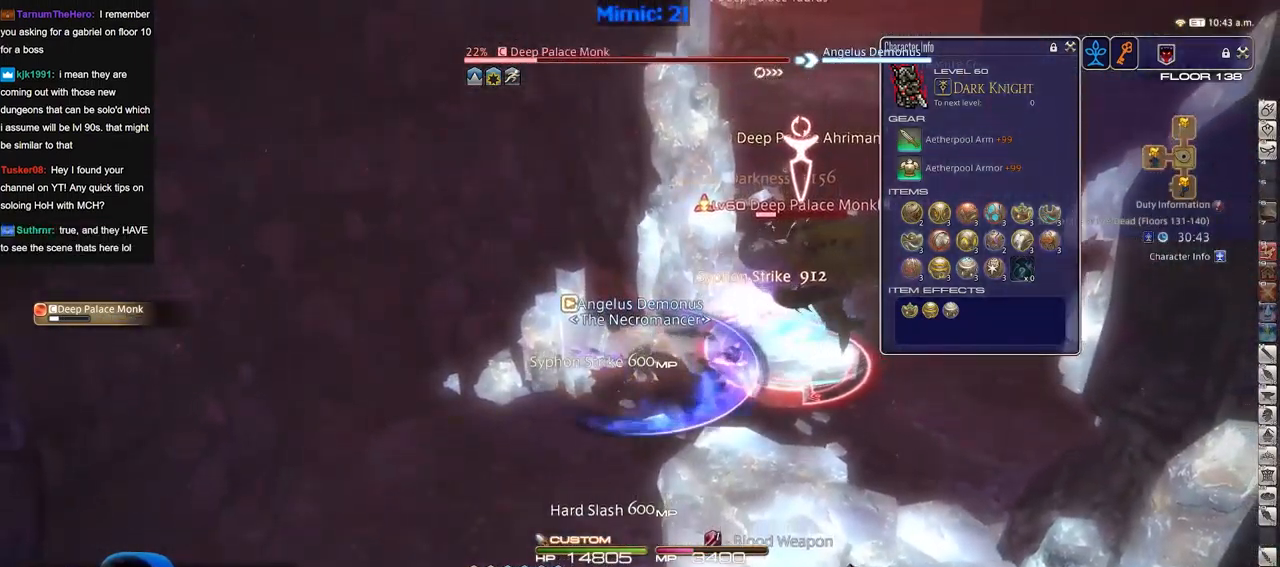
{"keys": ["d"], "events": [[67, "3", "up"], [67, "alt_r", "up"], [100, "rbracket", "down"], [150, "a", "down"], [150, "rbracket", "up"], [200, "s", "down"], [250, "d", "down"], [301, "a", "up"], [384, "rbracket", "down"], [384, "s", "up"], [434, "rbracket", "up"]]}
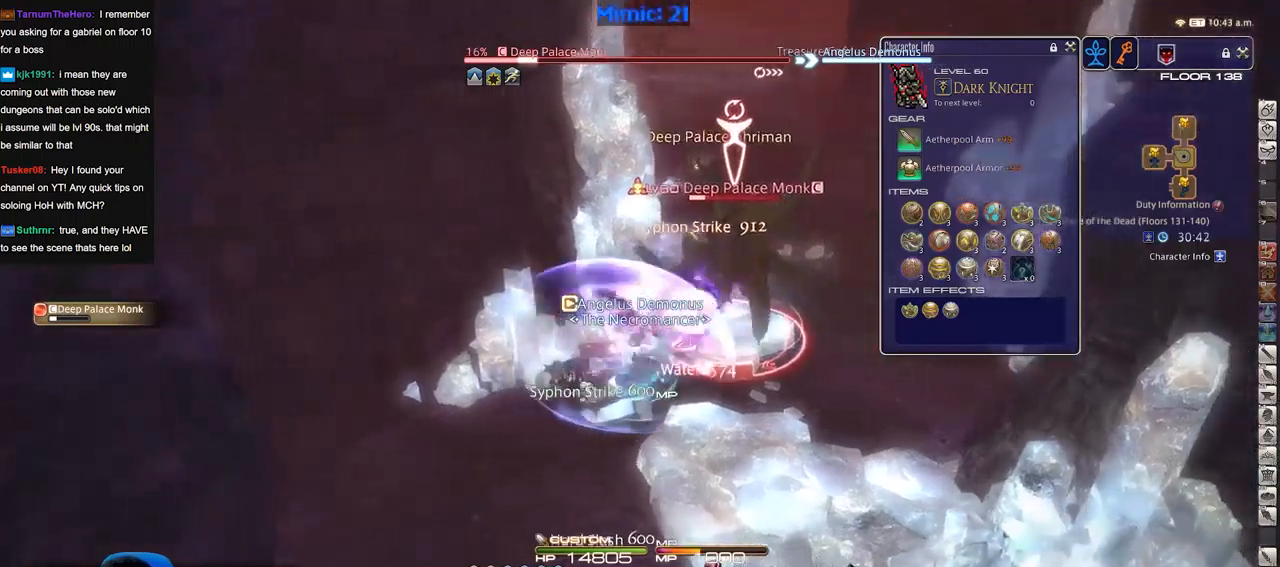
{"keys": ["d", "return"], "events": [[150, "return", "down"], [250, "return", "up"], [333, "return", "down"], [433, "return", "up"], [484, "return", "down"]]}
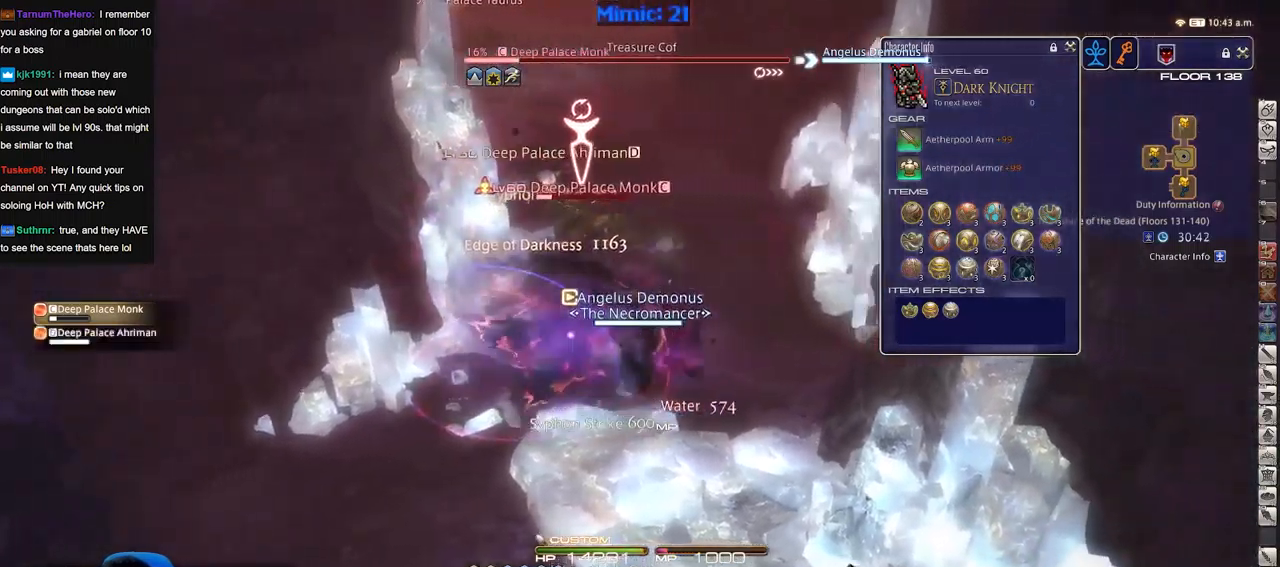
{"keys": ["a", "w"], "events": [[67, "p", "down"], [117, "p", "up"], [117, "return", "up"], [267, "a", "down"], [267, "d", "up"], [401, "w", "down"], [451, "p", "down"], [501, "p", "up"]]}
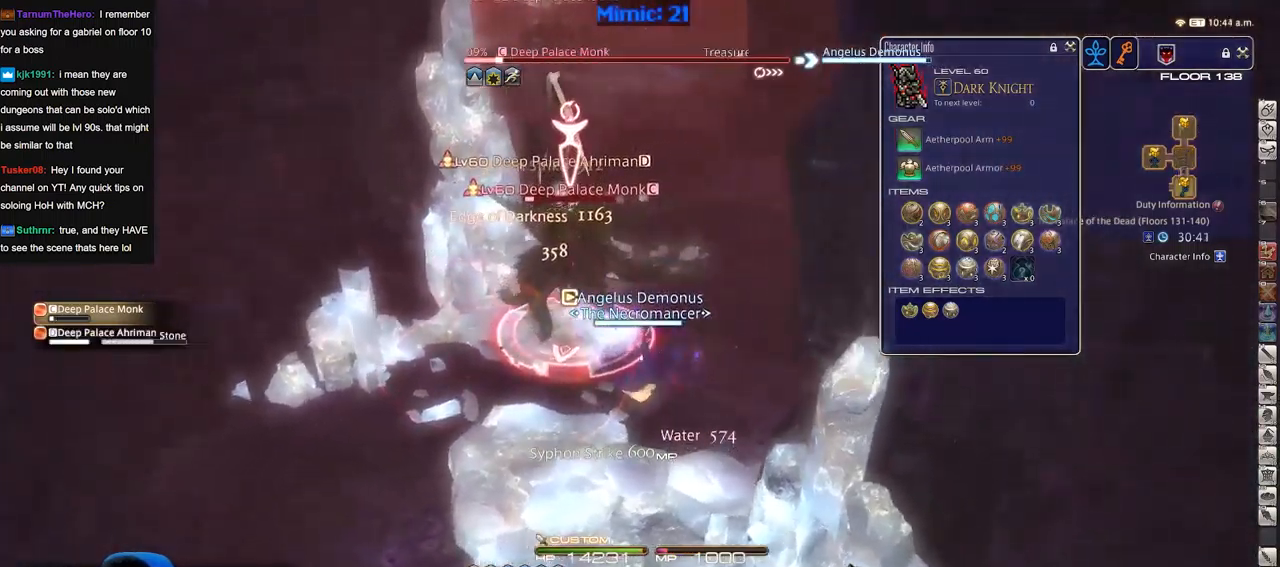
{"keys": ["3"], "events": [[83, "p", "down"], [133, "p", "up"], [183, "a", "up"], [183, "w", "up"], [283, "3", "down"], [367, "3", "up"], [417, "3", "down"]]}
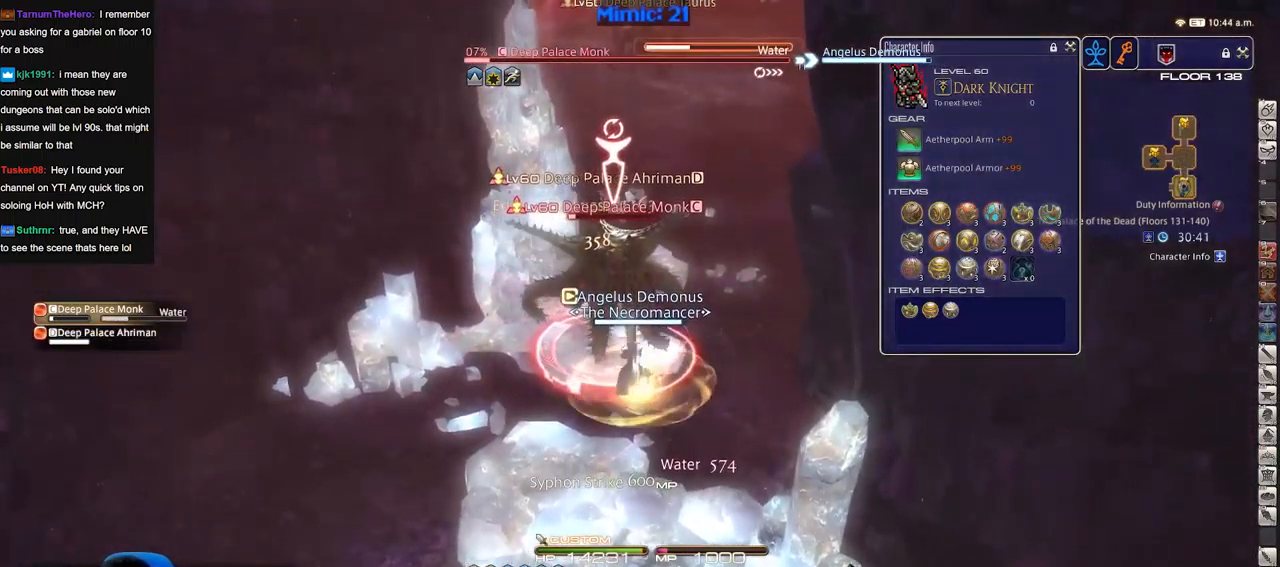
{"keys": ["return"], "events": [[33, "3", "up"], [66, "3", "down"], [116, "3", "up"], [166, "3", "down"], [266, "3", "up"], [500, "return", "down"]]}
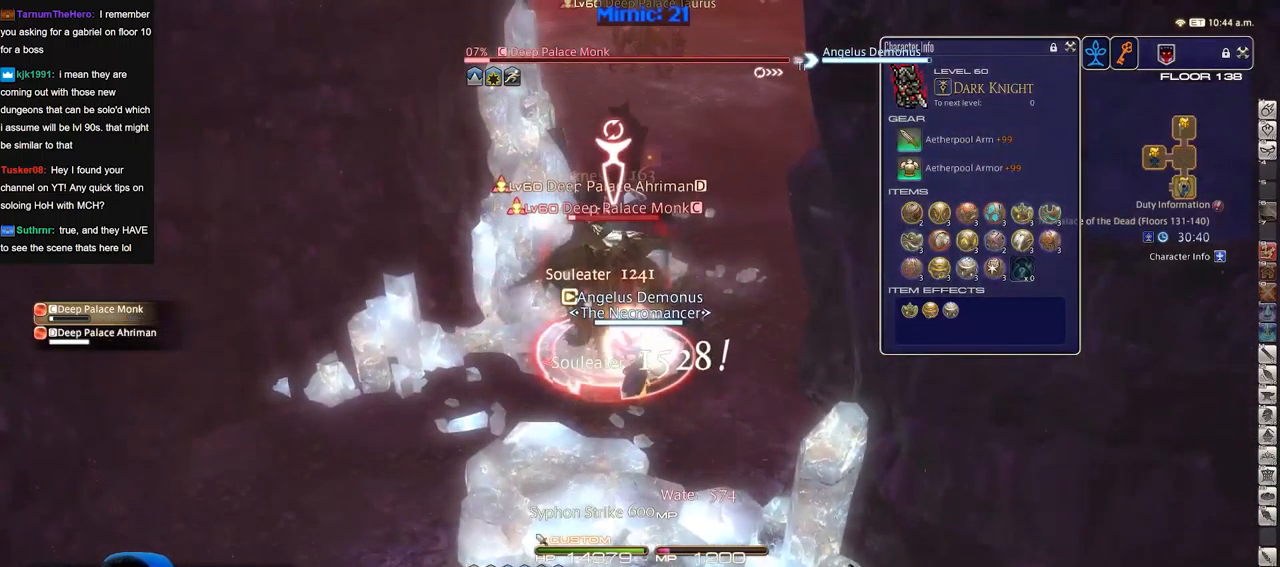
{"keys": ["a"], "events": [[50, "return", "up"], [134, "return", "down"], [234, "return", "up"], [317, "lbracket", "down"], [417, "lbracket", "up"], [467, "a", "down"]]}
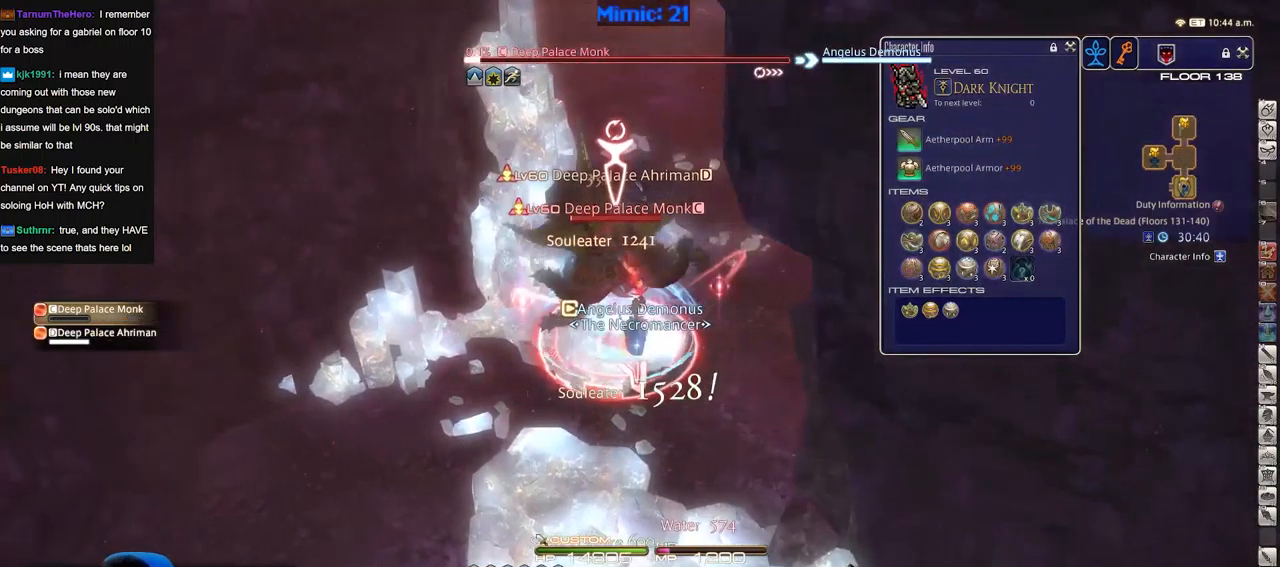
{"keys": ["minus"], "events": [[100, "a", "up"], [383, "w", "down"], [483, "minus", "down"], [483, "w", "up"]]}
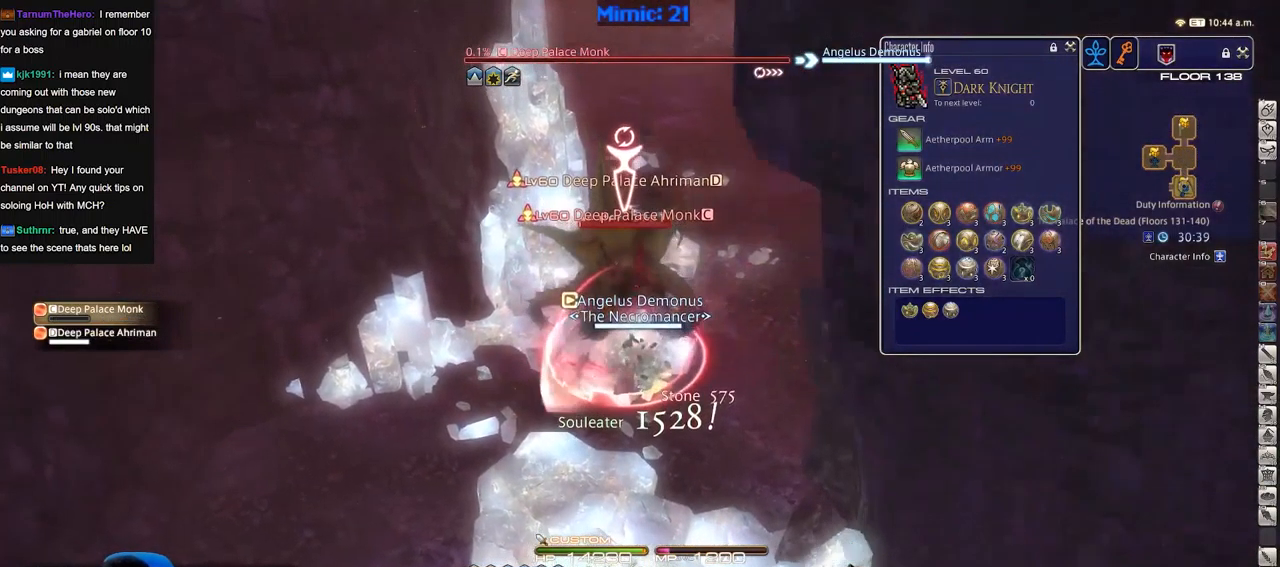
{"keys": [], "events": [[33, "minus", "up"], [217, "1", "down"], [267, "1", "up"], [317, "1", "down"], [350, "1", "up"], [400, "1", "down"], [501, "1", "up"]]}
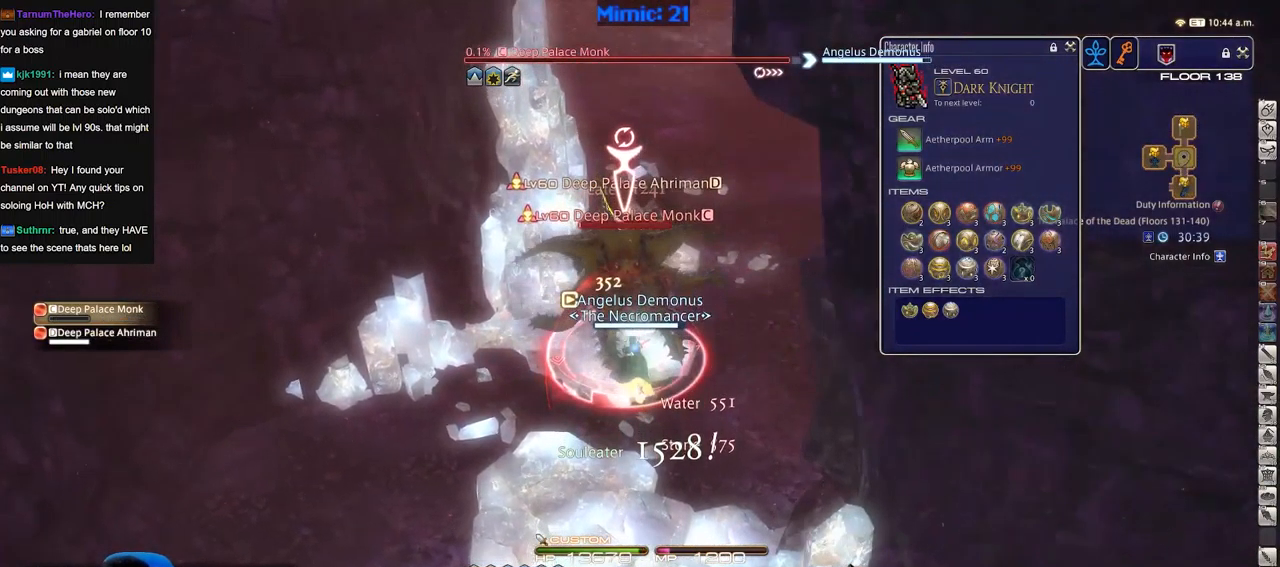
{"keys": [], "events": [[50, "1", "down"], [83, "1", "up"], [133, "1", "down"], [233, "1", "up"], [266, "1", "down"], [417, "1", "up"]]}
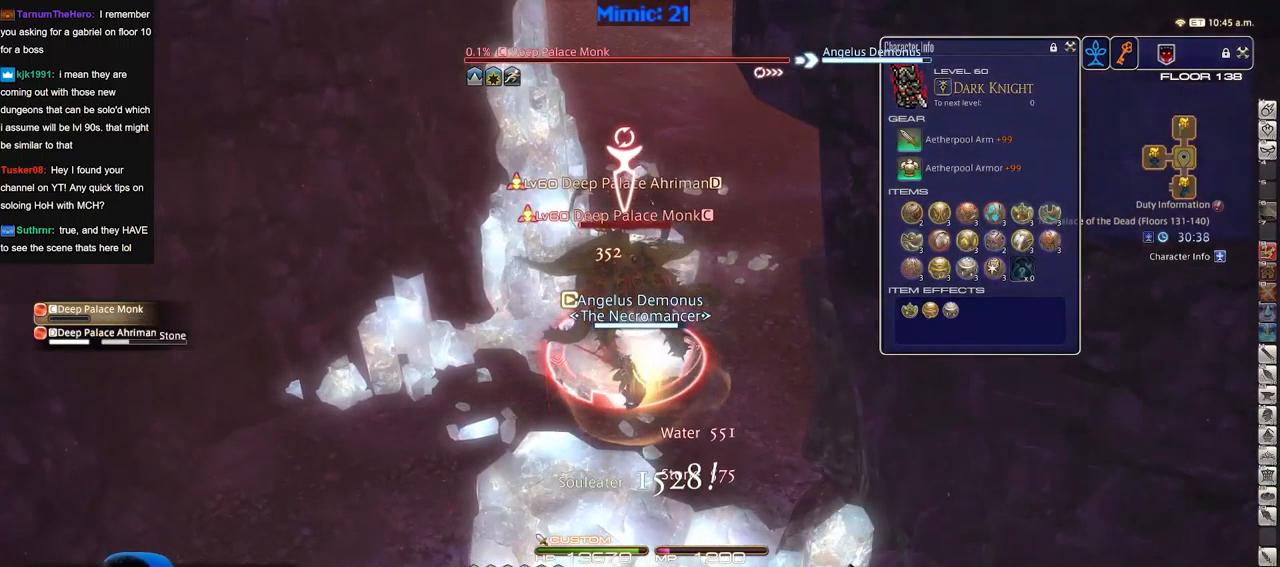
{"keys": ["a", "return"], "events": [[67, "tab", "down"], [200, "tab", "up"], [300, "return", "down"], [334, "return", "up"], [434, "a", "down"], [434, "return", "down"]]}
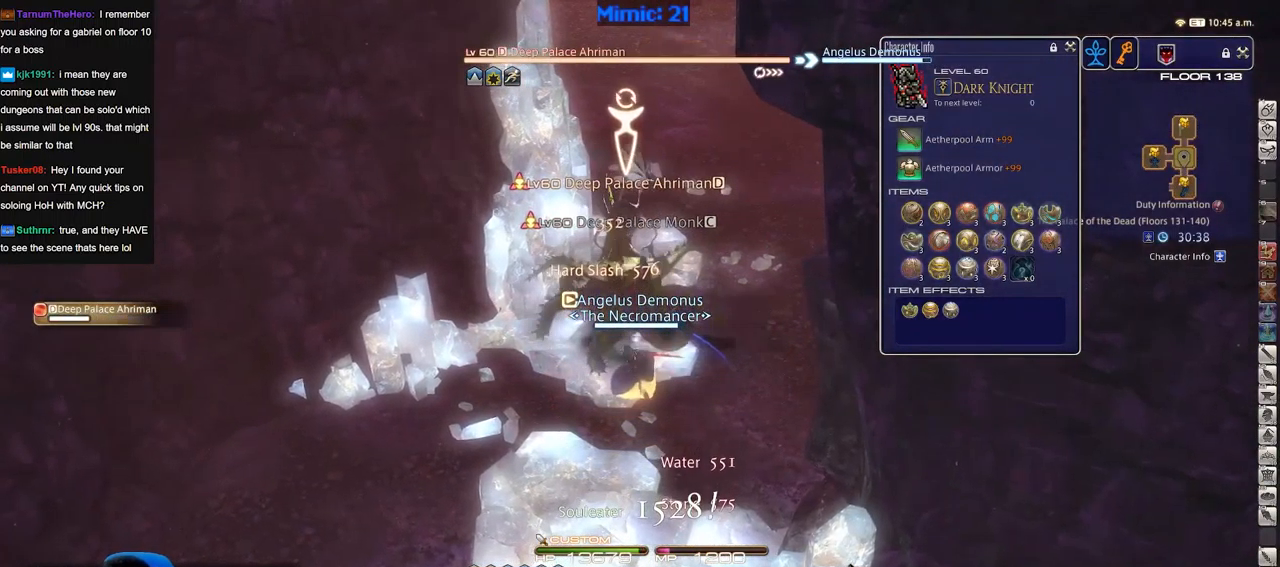
{"keys": ["w"], "events": [[33, "return", "up"], [116, "a", "up"], [116, "rbracket", "down"], [116, "return", "down"], [166, "rbracket", "up"], [166, "return", "up"], [217, "a", "down"], [267, "w", "down"], [350, "a", "up"], [350, "w", "up"], [500, "w", "down"]]}
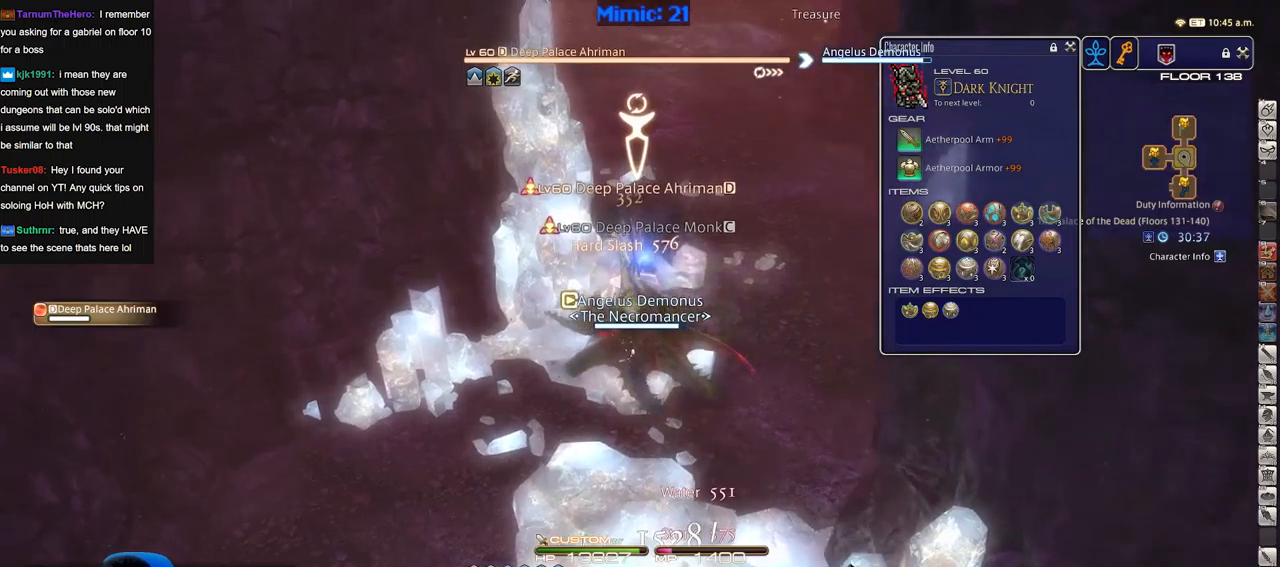
{"keys": ["w"], "events": [[84, "w", "up"], [184, "w", "down"], [284, "w", "up"], [317, "w", "down"], [367, "return", "down"], [417, "w", "up"], [467, "return", "up"], [467, "w", "down"]]}
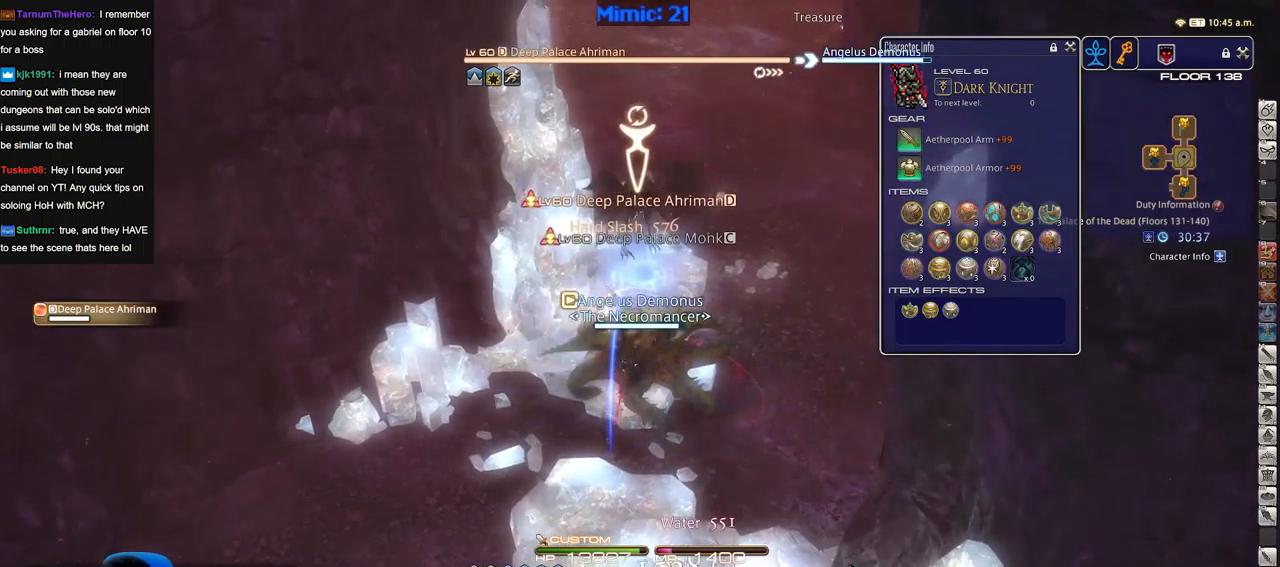
{"keys": ["minus", "w"], "events": [[67, "return", "down"], [67, "w", "up"], [100, "return", "up"], [150, "w", "down"], [200, "w", "up"], [300, "w", "down"], [333, "w", "up"], [434, "w", "down"], [484, "minus", "down"]]}
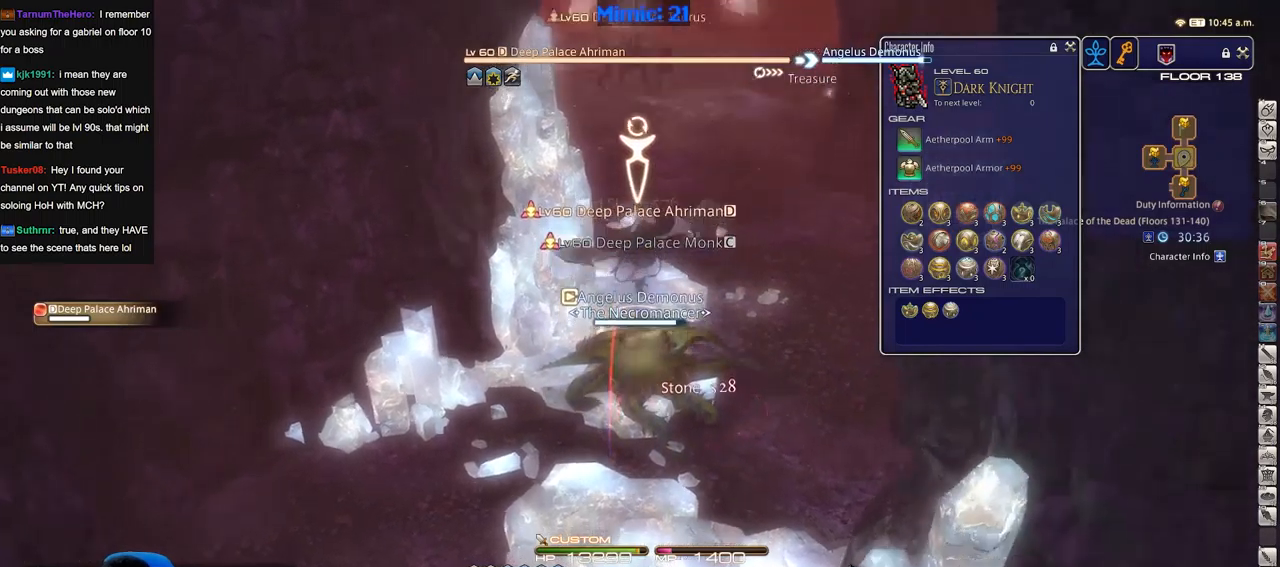
{"keys": [], "events": [[34, "minus", "up"], [67, "w", "up"], [167, "2", "down"], [217, "2", "up"], [267, "2", "down"], [351, "2", "up"], [401, "2", "down"], [501, "2", "up"]]}
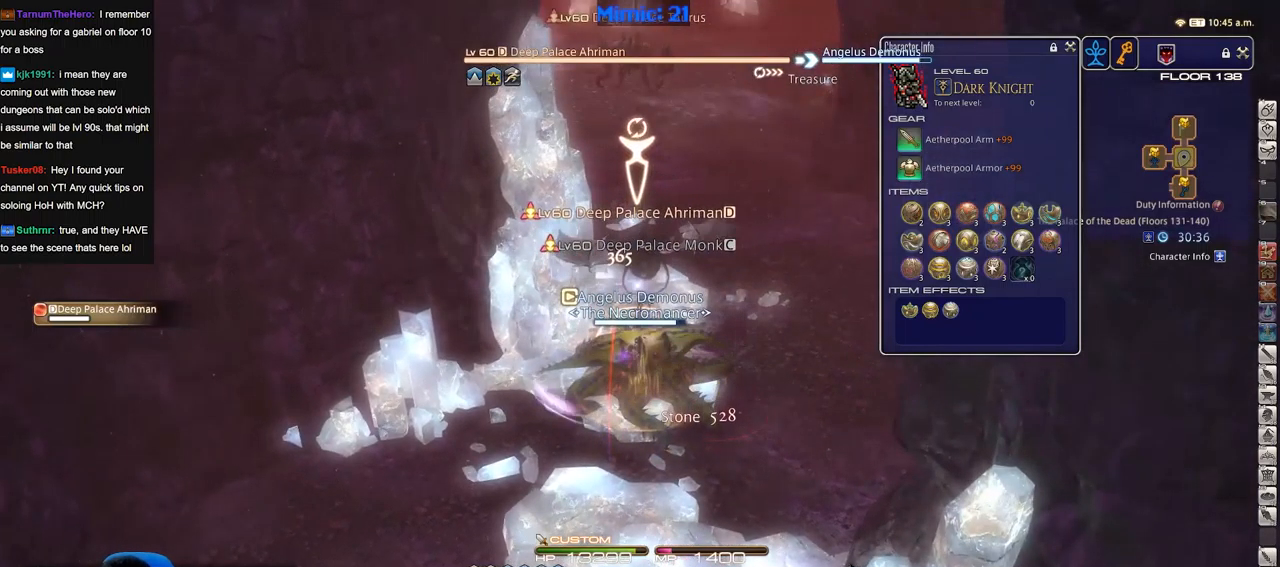
{"keys": [], "events": [[283, "return", "down"], [317, "return", "up"], [417, "return", "down"], [467, "return", "up"]]}
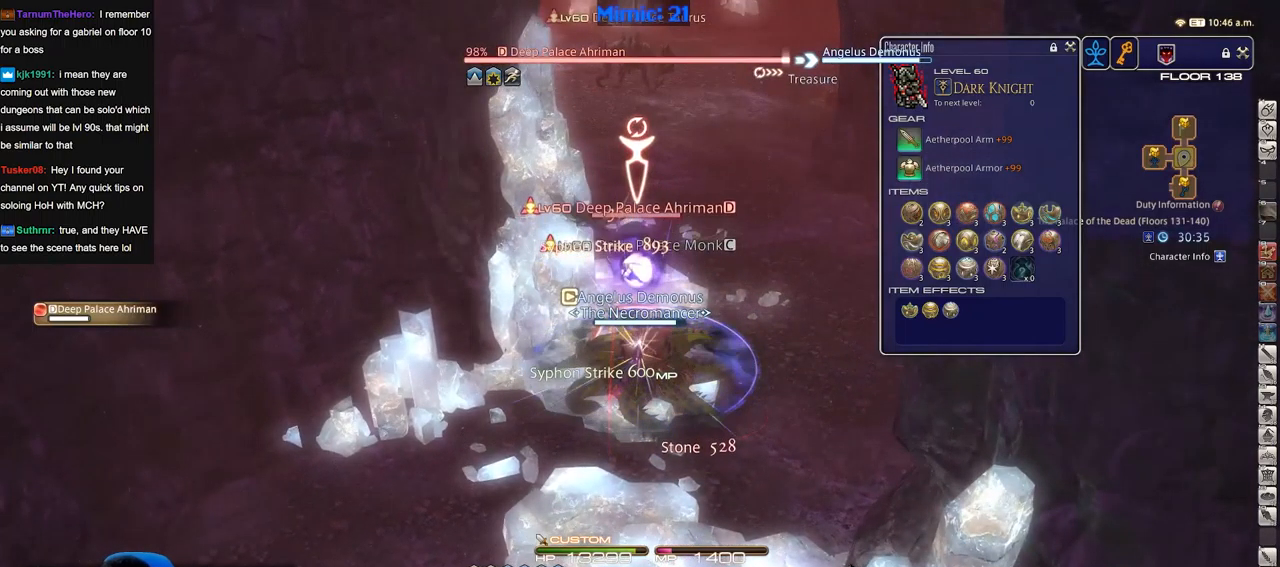
{"keys": [], "events": [[50, "return", "down"], [150, "return", "up"]]}
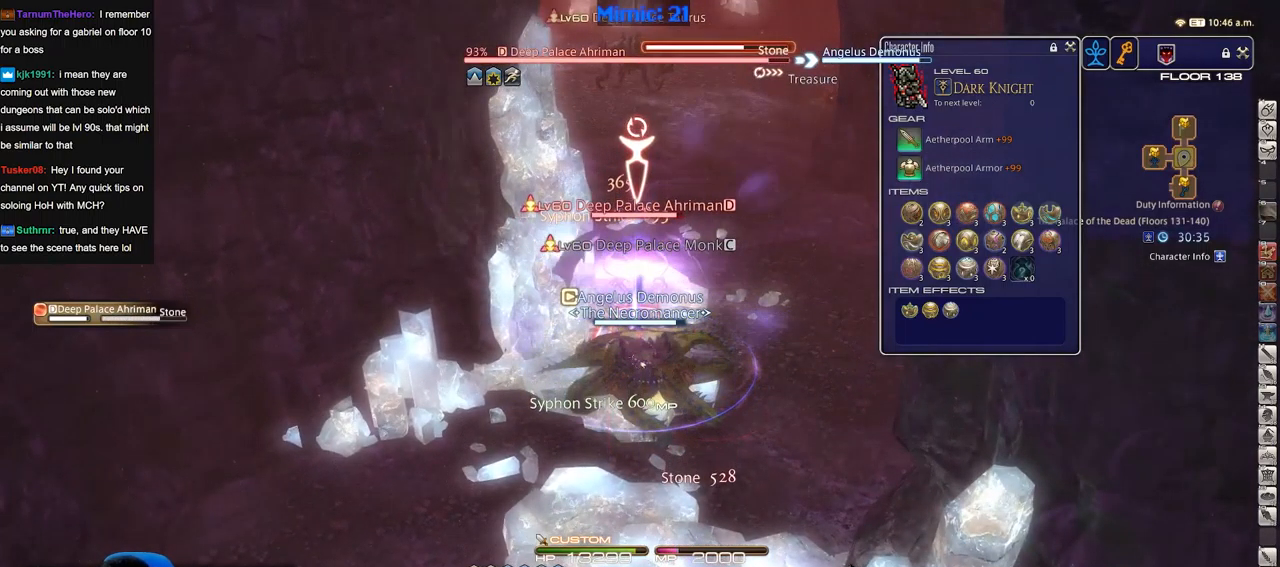
{"keys": [], "events": []}
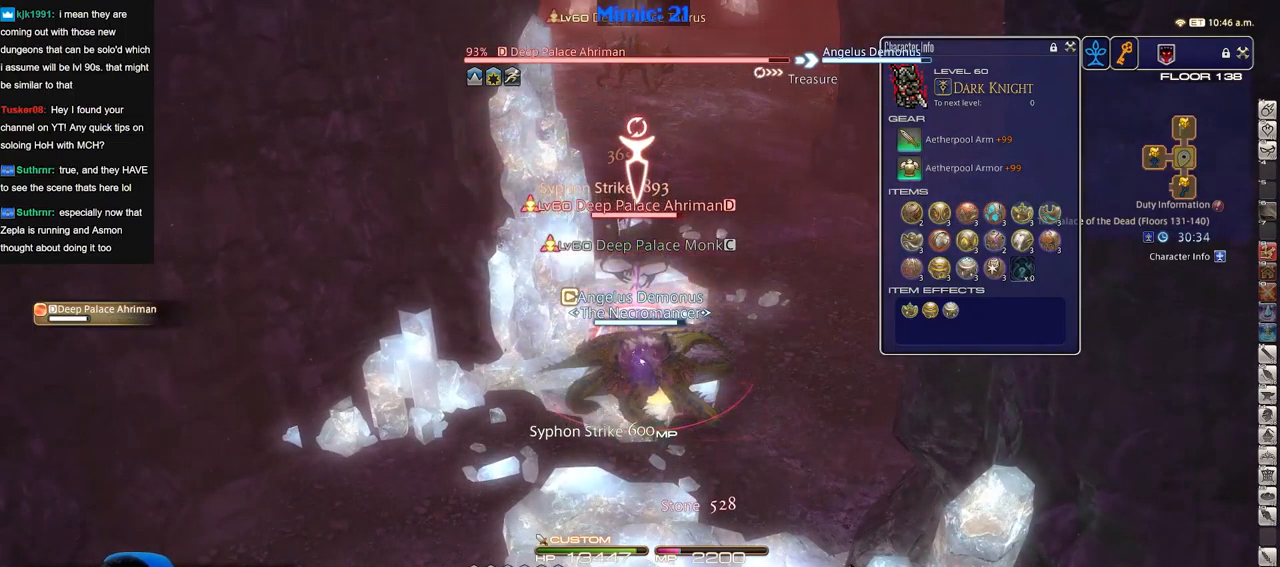
{"keys": ["p", "w"], "events": [[184, "3", "down"], [284, "3", "up"], [317, "3", "down"], [417, "3", "up"], [417, "p", "down"], [467, "w", "down"]]}
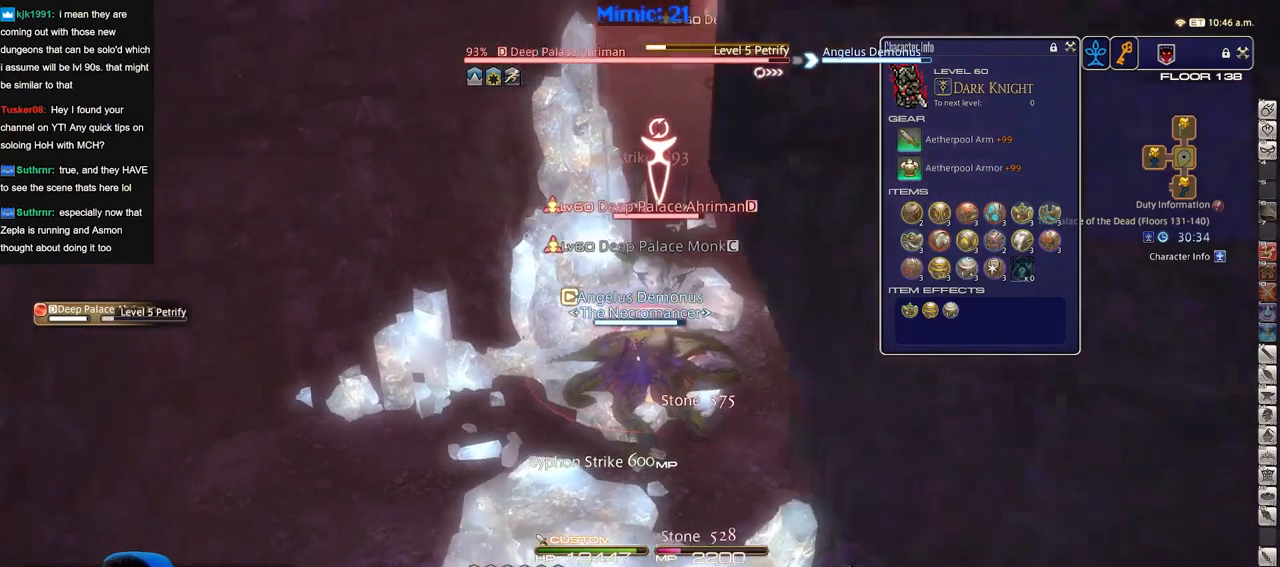
{"keys": ["d", "p"], "events": [[67, "d", "down"], [384, "w", "up"]]}